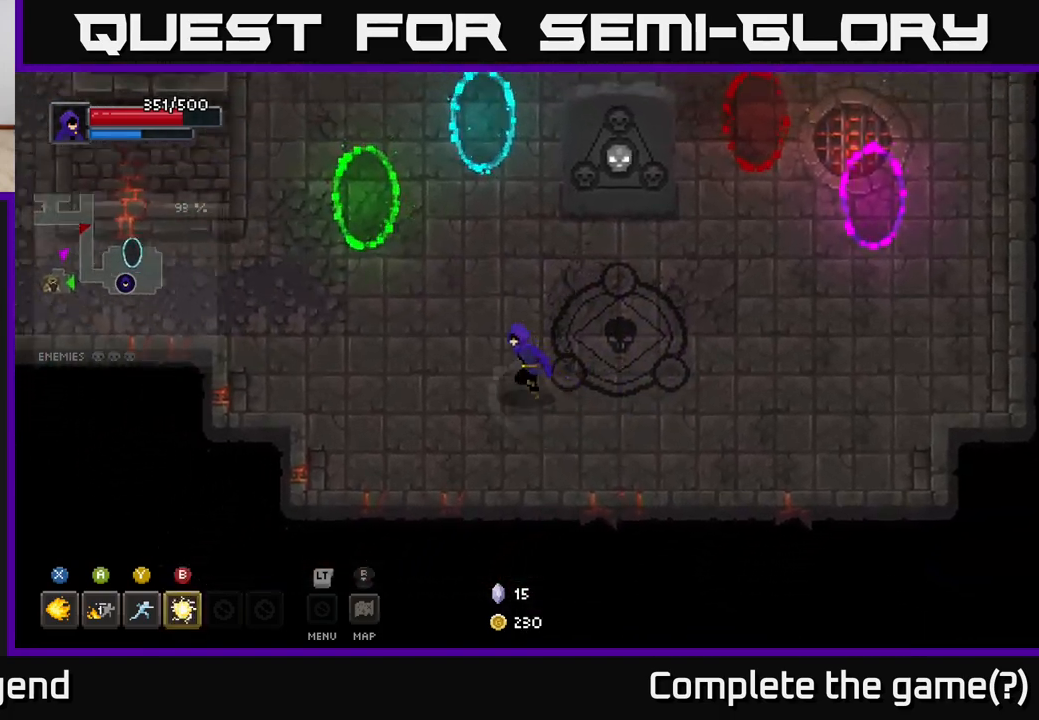
Gameplay with a controller (Xbox layout); each line is a JSON object with the inputs held at the frame after it. "events" lists button and stick changes between this image and that frame as [ms after this image, input, new state], when the widget could be followed in between.
{"buttons": [], "left_stick": "up-left", "right_stick": "center", "events": []}
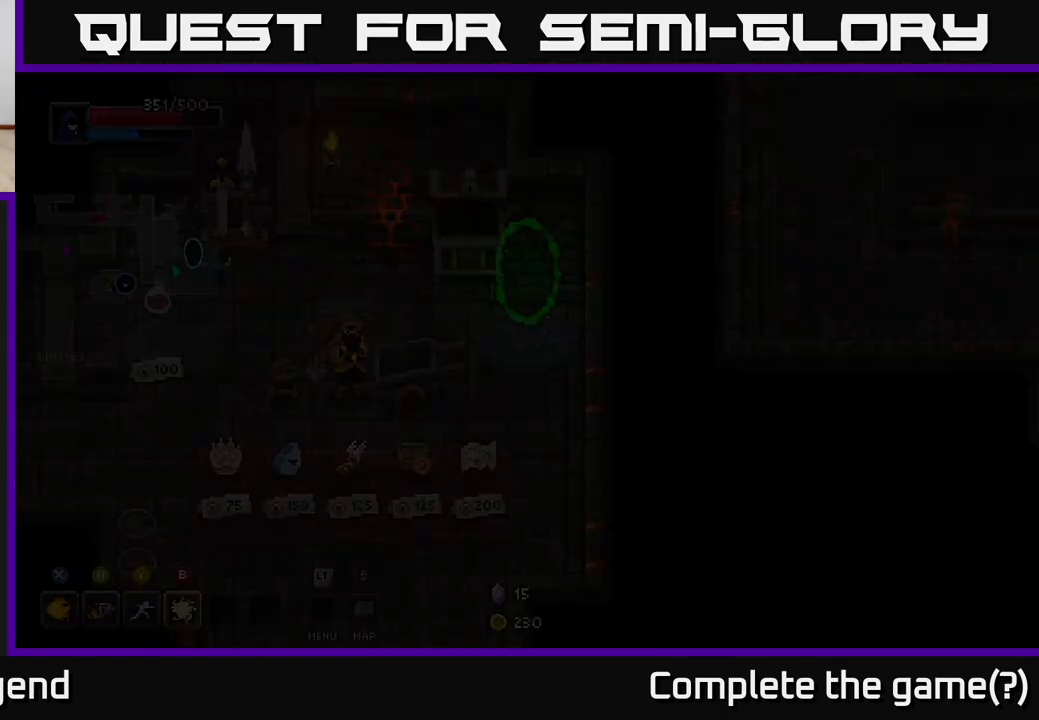
{"buttons": [], "left_stick": "center", "right_stick": "center", "events": [[67, "left_stick", "center"]]}
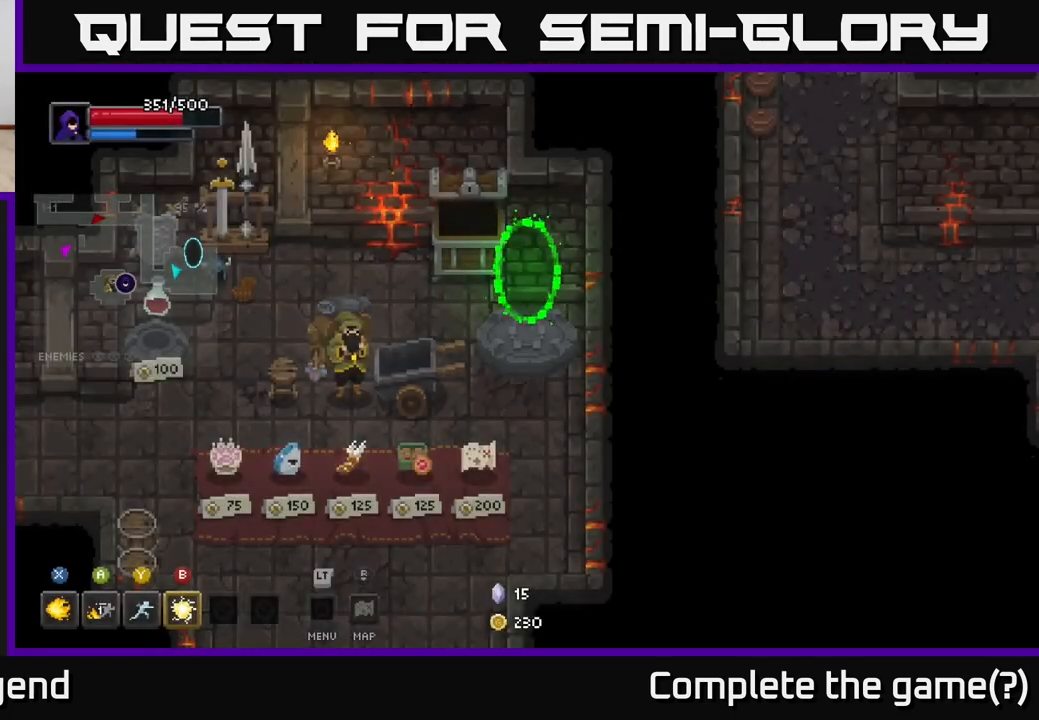
{"buttons": [], "left_stick": "down", "right_stick": "center", "events": [[33, "left_stick", "down"], [283, "left_stick", "down-right"], [483, "left_stick", "down"]]}
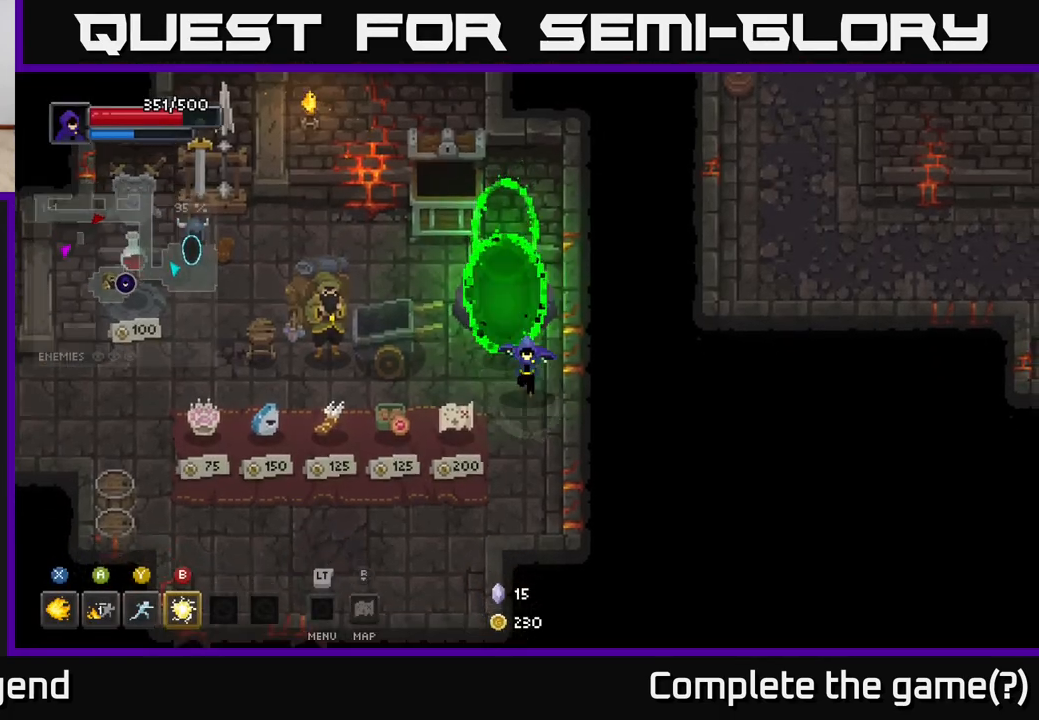
{"buttons": [], "left_stick": "down-left", "right_stick": "center", "events": [[417, "left_stick", "down-left"]]}
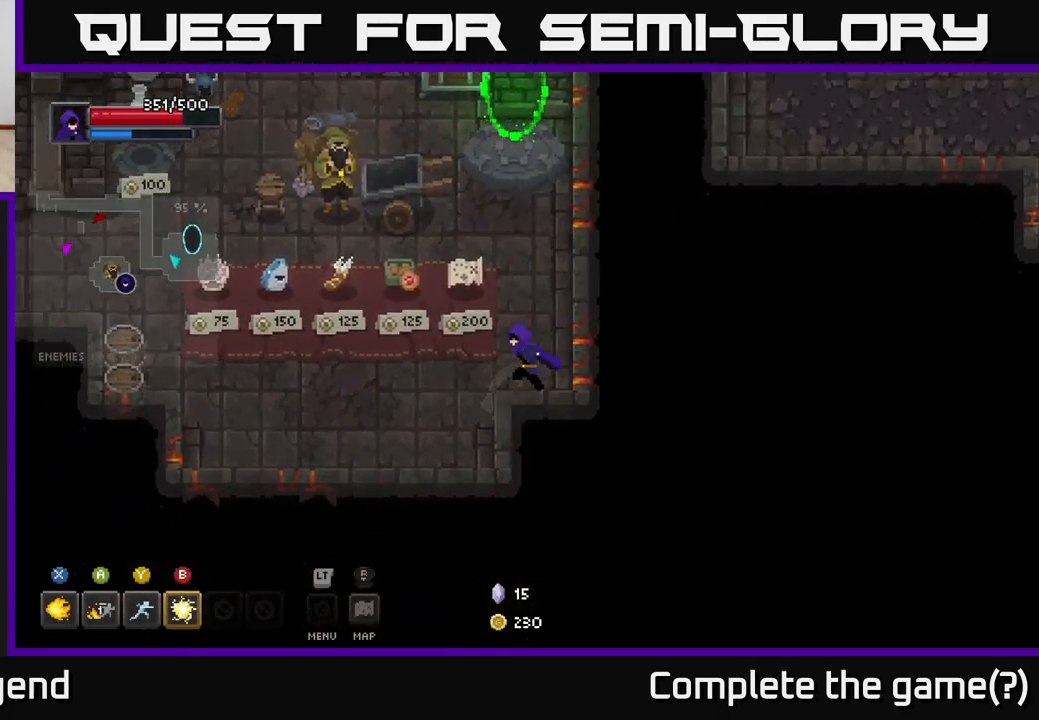
{"buttons": [], "left_stick": "down-left", "right_stick": "center", "events": [[67, "left_stick", "up-left"], [217, "left_stick", "left"], [467, "left_stick", "down-left"]]}
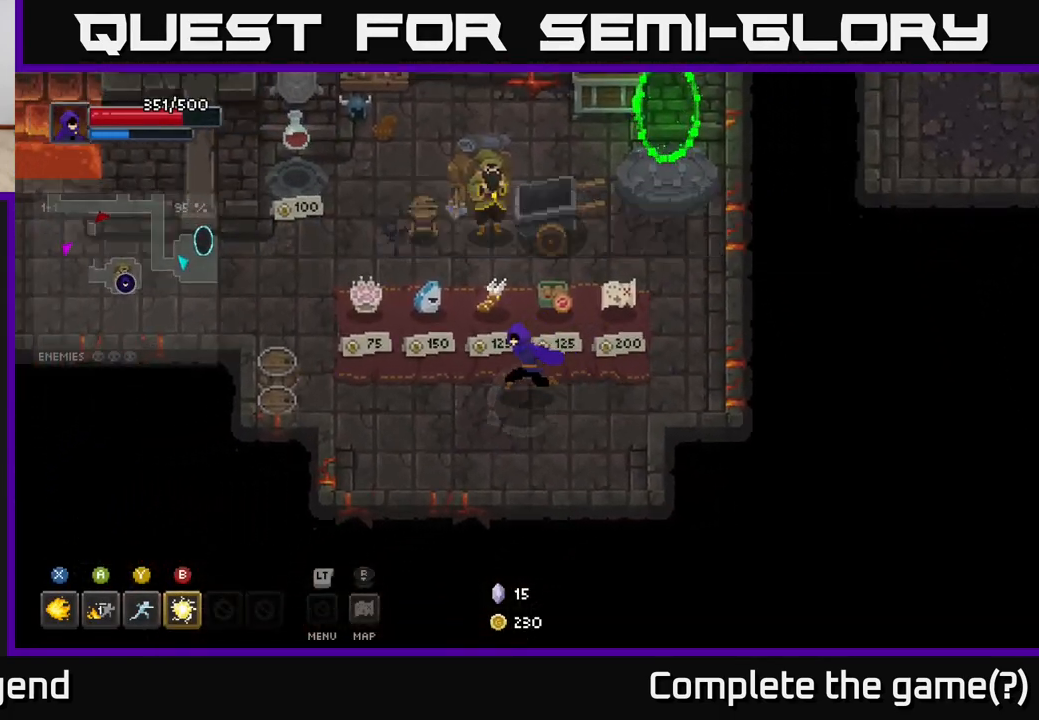
{"buttons": [], "left_stick": "center", "right_stick": "center", "events": [[167, "left_stick", "center"]]}
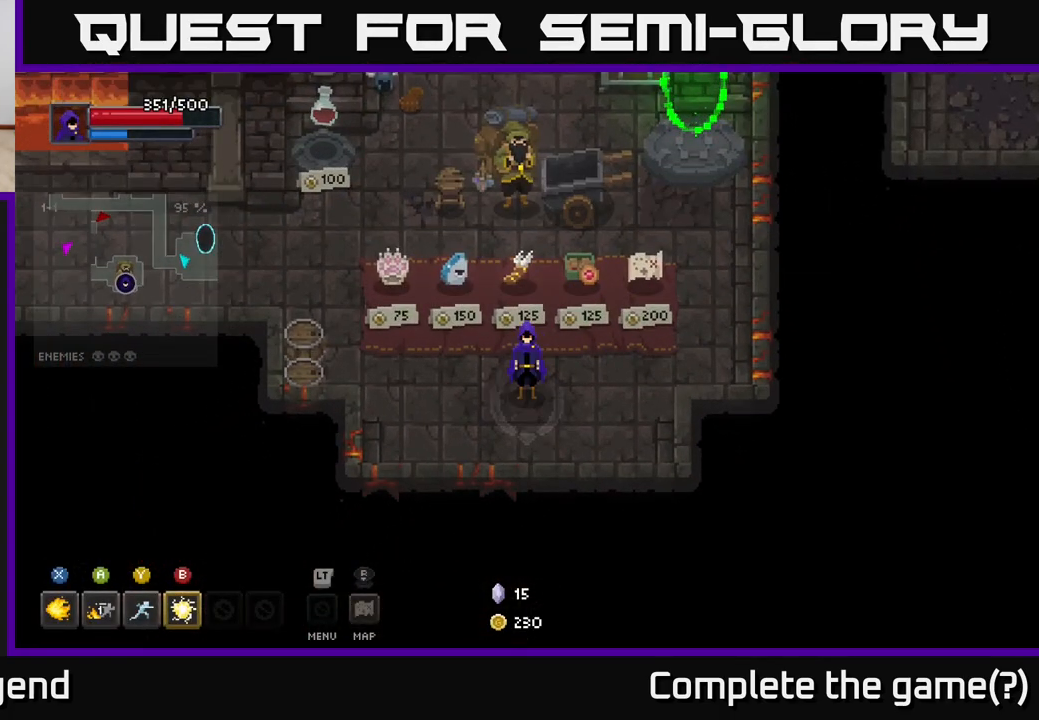
{"buttons": [], "left_stick": "center", "right_stick": "center", "events": [[83, "left_stick", "up"], [267, "left_stick", "center"]]}
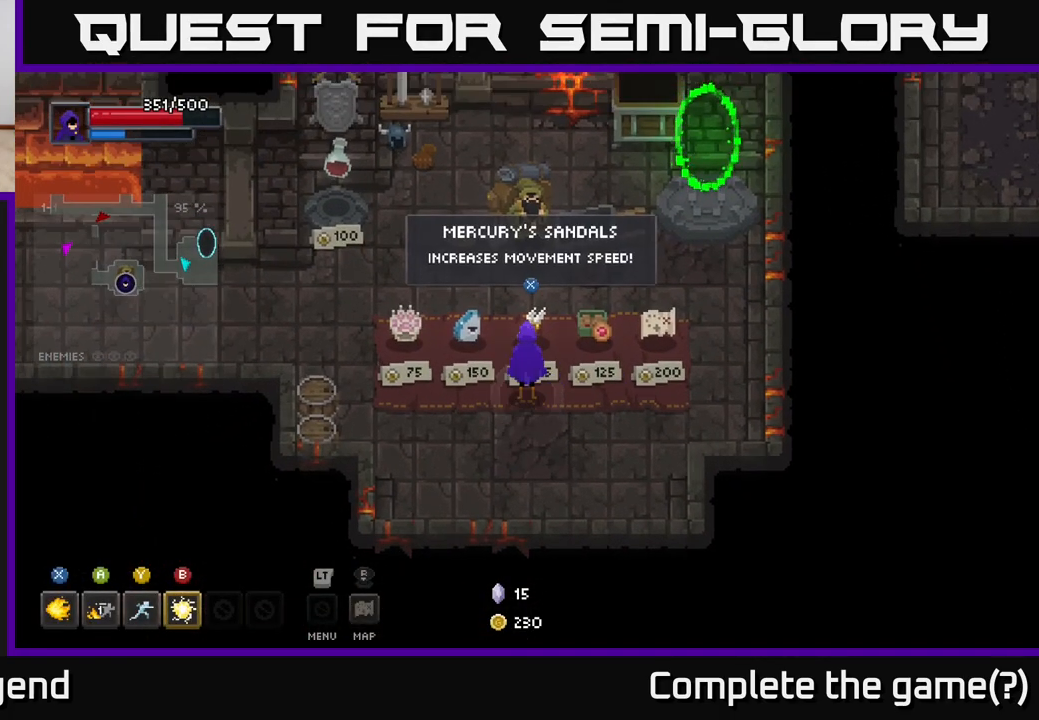
{"buttons": [], "left_stick": "center", "right_stick": "center", "events": []}
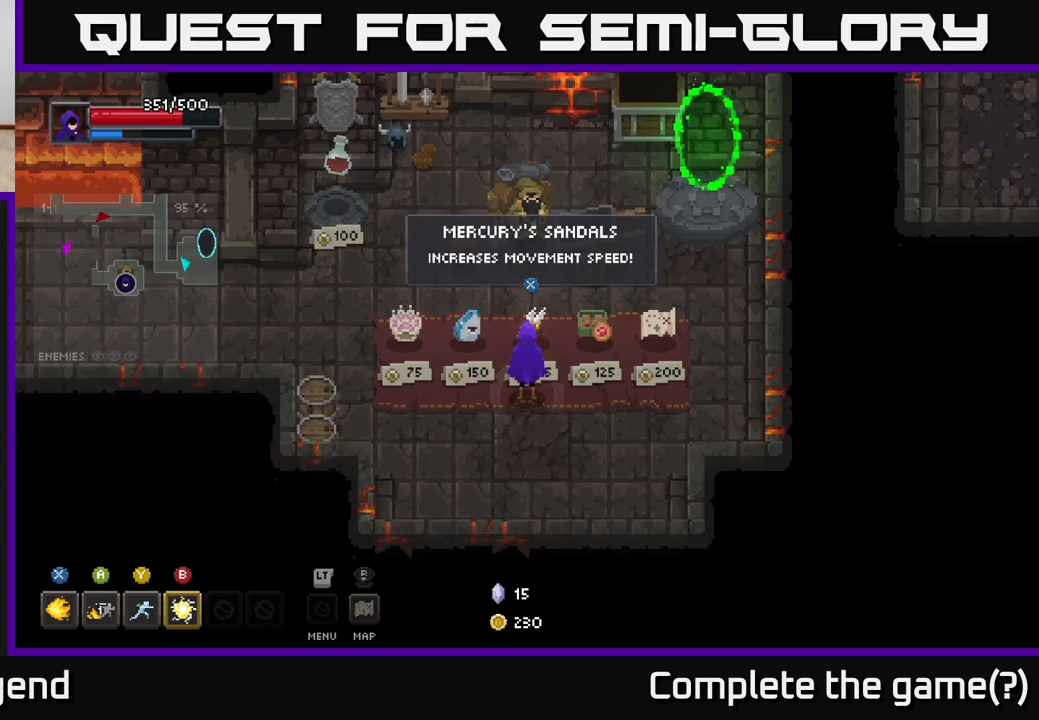
{"buttons": [], "left_stick": "center", "right_stick": "center", "events": [[67, "left_stick", "left"], [233, "left_stick", "center"]]}
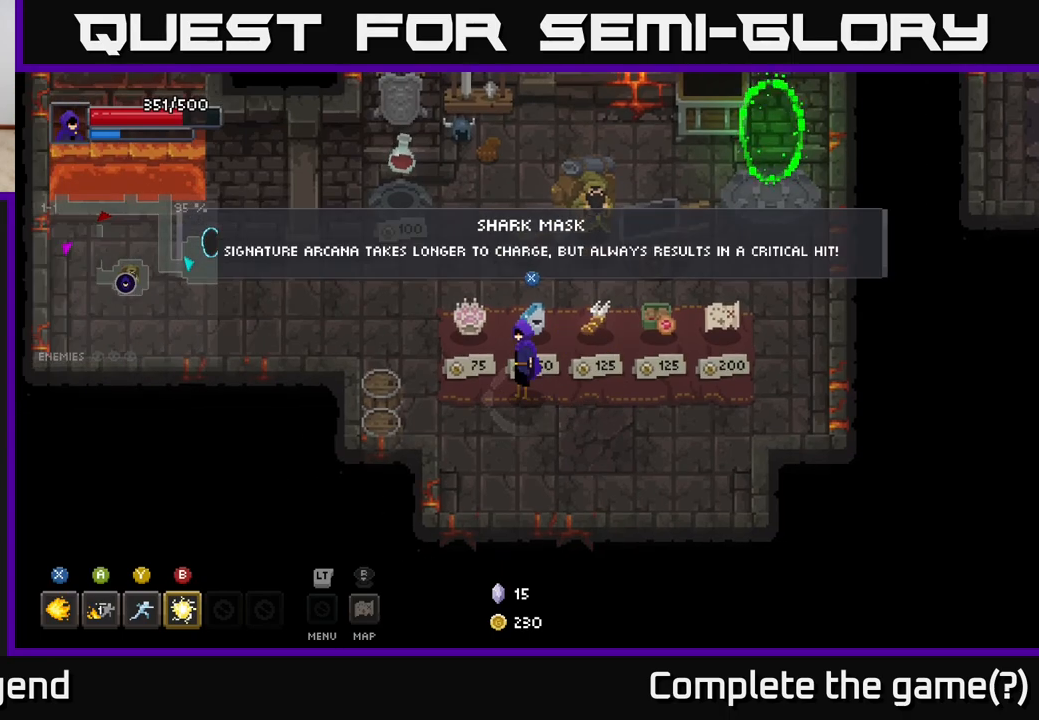
{"buttons": [], "left_stick": "center", "right_stick": "center", "events": []}
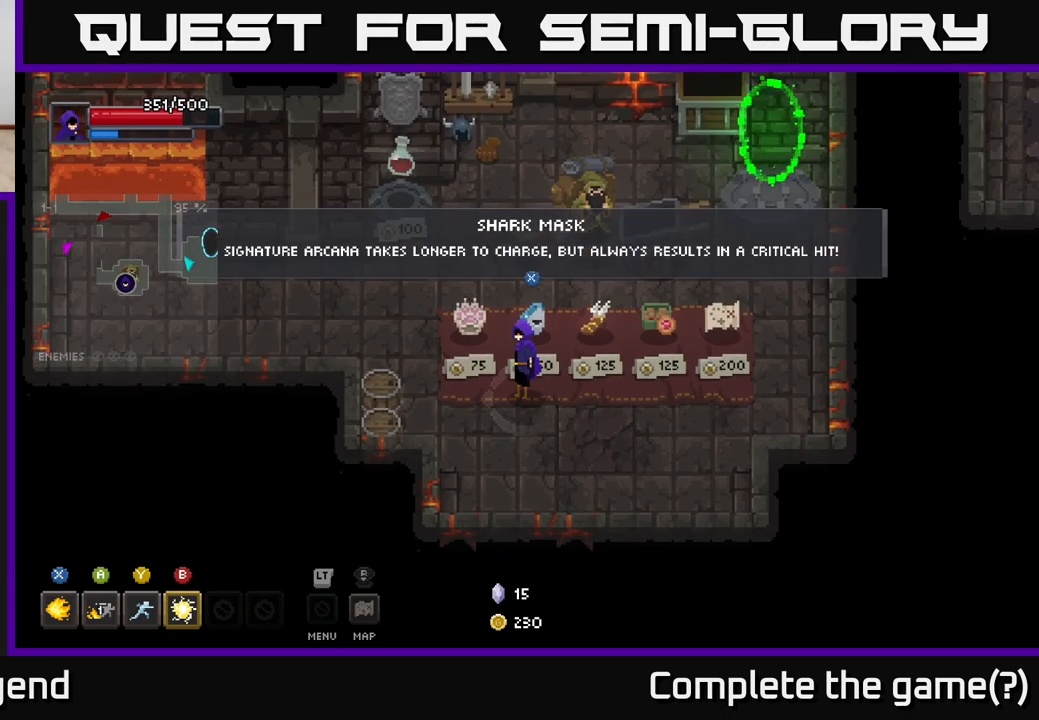
{"buttons": [], "left_stick": "center", "right_stick": "center", "events": []}
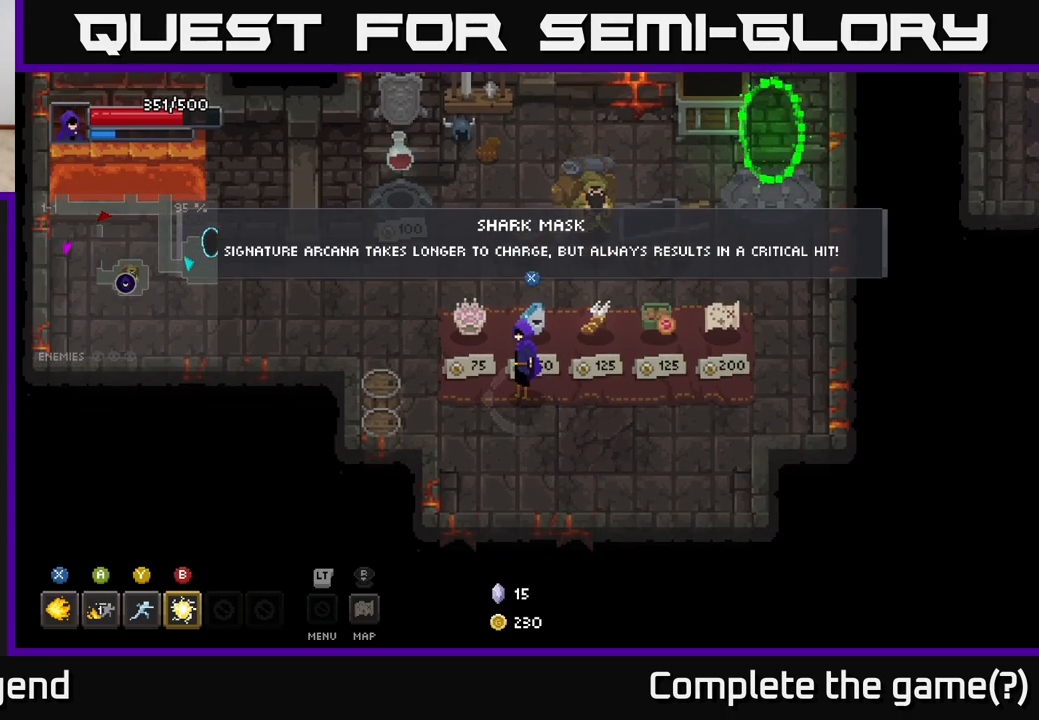
{"buttons": [], "left_stick": "center", "right_stick": "center", "events": []}
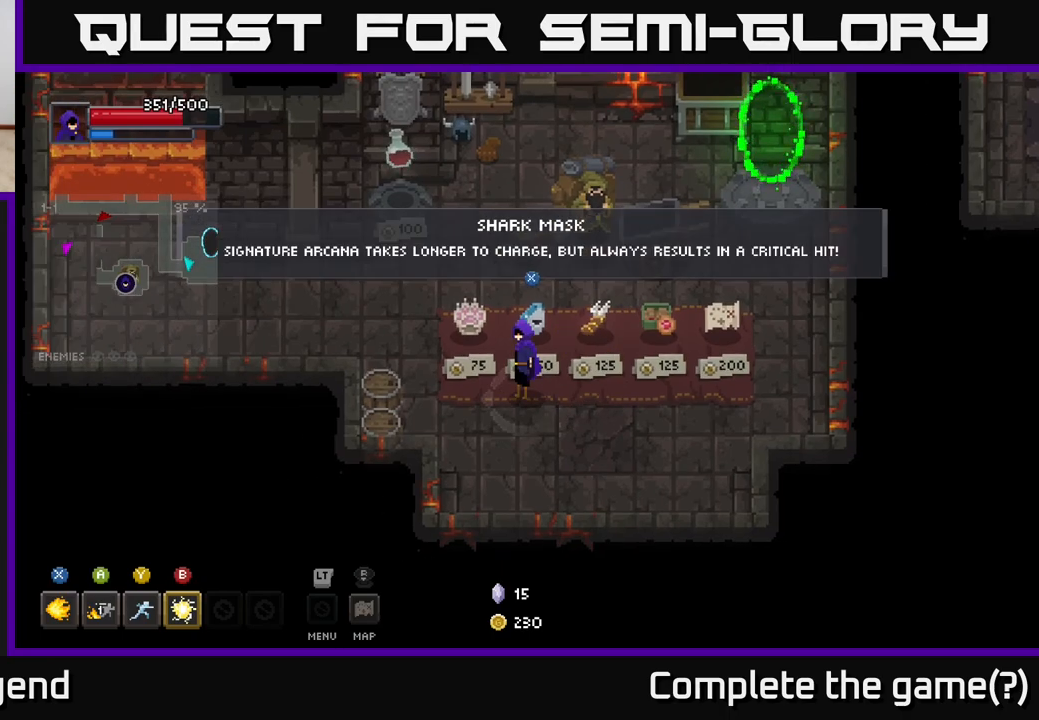
{"buttons": [], "left_stick": "center", "right_stick": "center", "events": []}
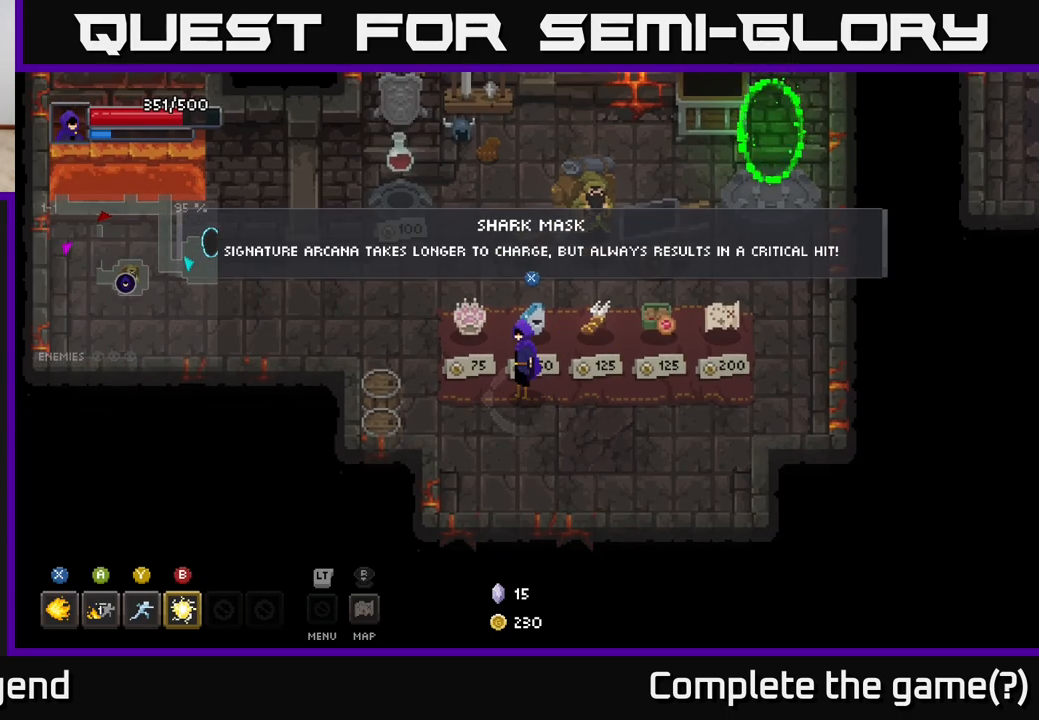
{"buttons": [], "left_stick": "center", "right_stick": "center", "events": []}
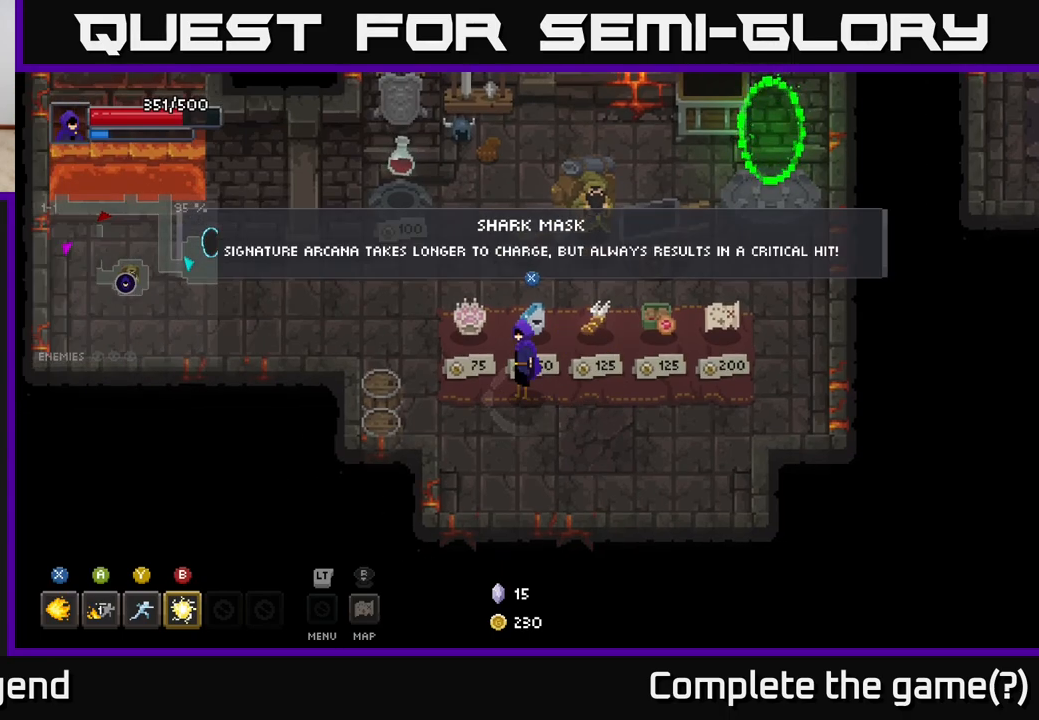
{"buttons": [], "left_stick": "center", "right_stick": "center", "events": [[350, "left_stick", "down-left"], [500, "left_stick", "center"]]}
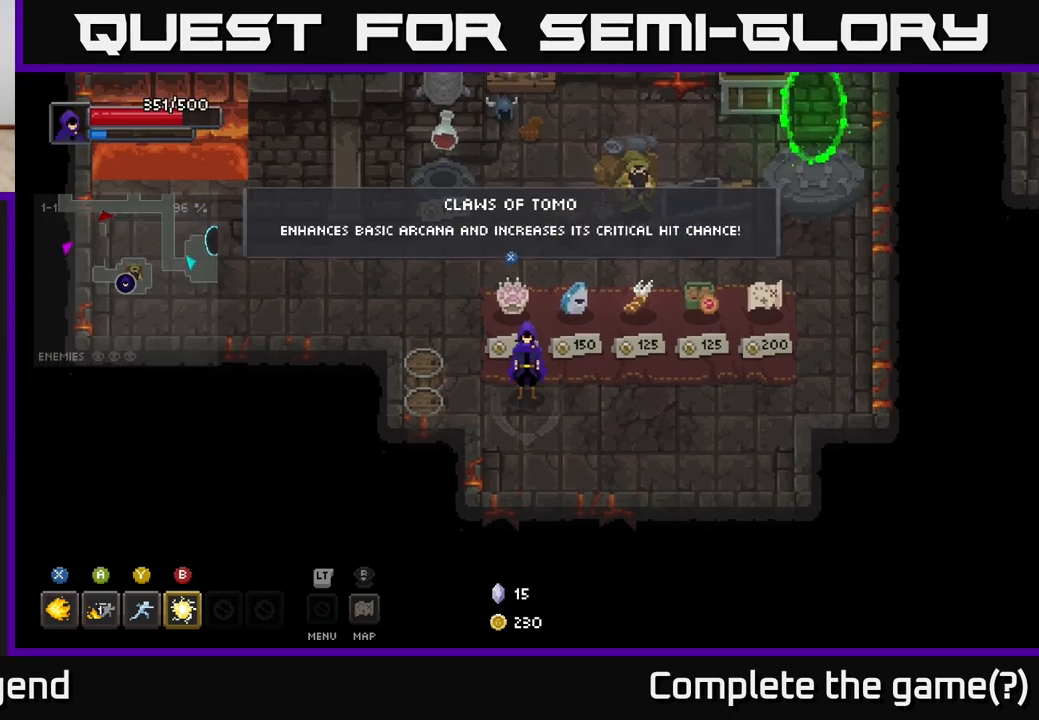
{"buttons": [], "left_stick": "center", "right_stick": "center", "events": [[233, "left_stick", "up"], [283, "left_stick", "up-right"], [450, "left_stick", "center"]]}
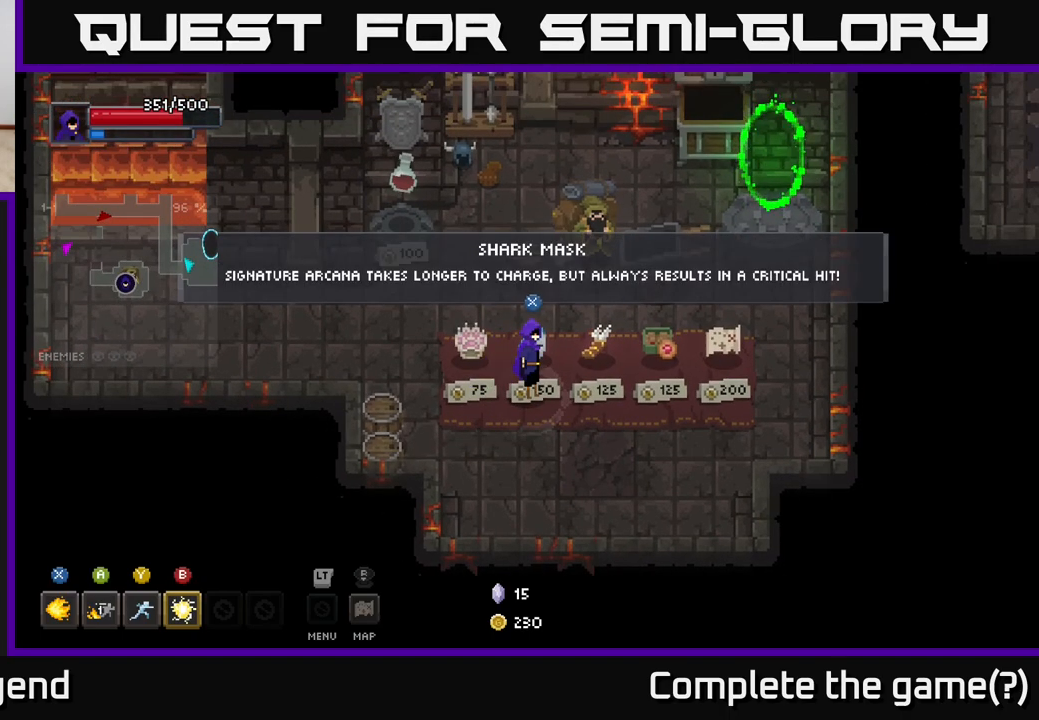
{"buttons": [], "left_stick": "center", "right_stick": "center", "events": []}
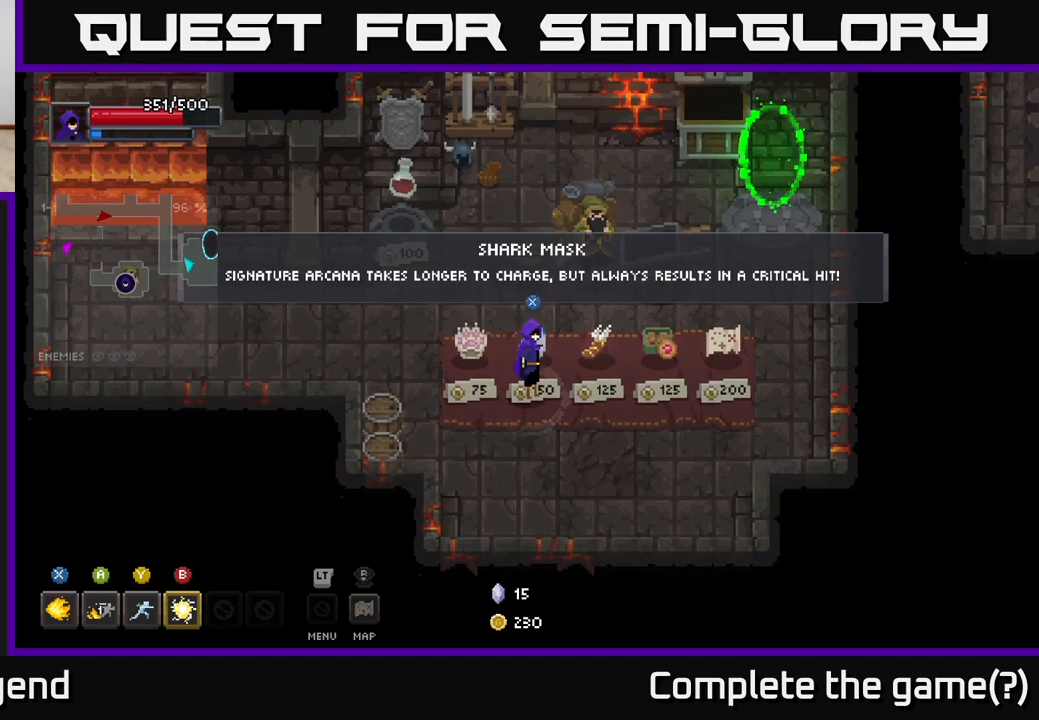
{"buttons": [], "left_stick": "center", "right_stick": "center", "events": []}
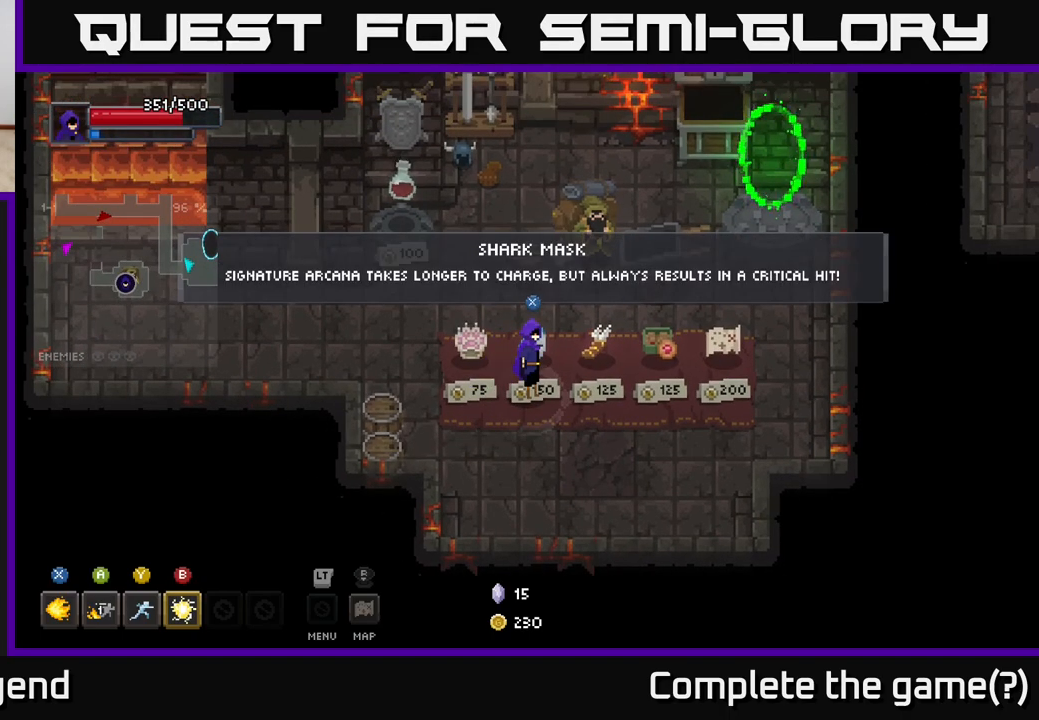
{"buttons": [], "left_stick": "center", "right_stick": "center", "events": []}
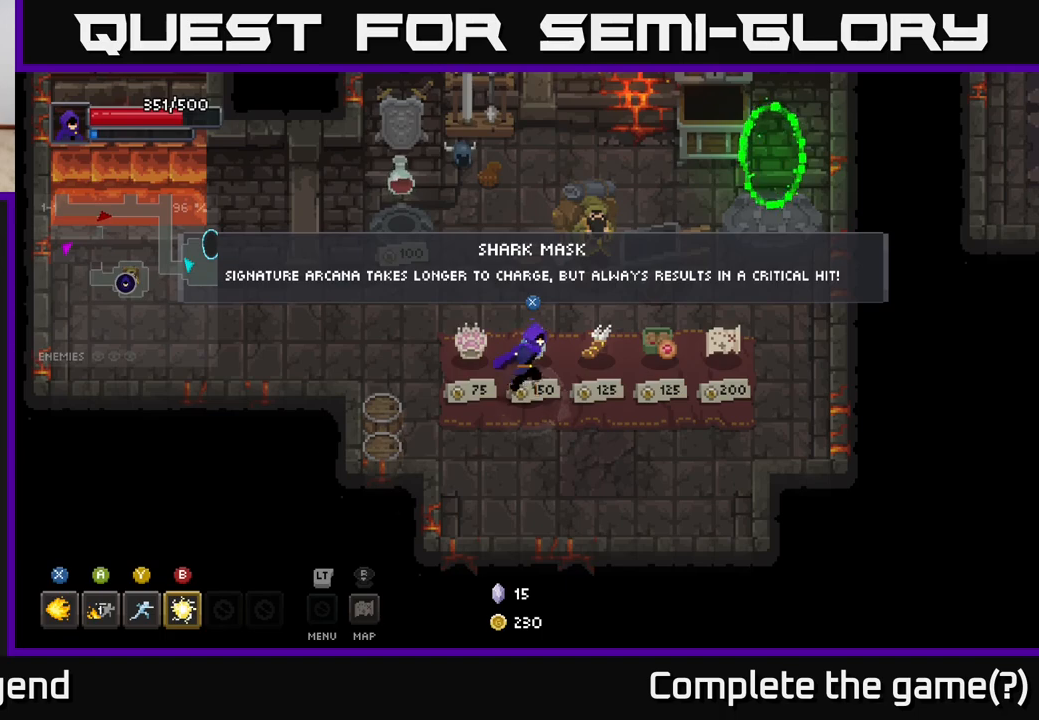
{"buttons": [], "left_stick": "center", "right_stick": "center", "events": [[33, "left_stick", "right"], [450, "left_stick", "center"]]}
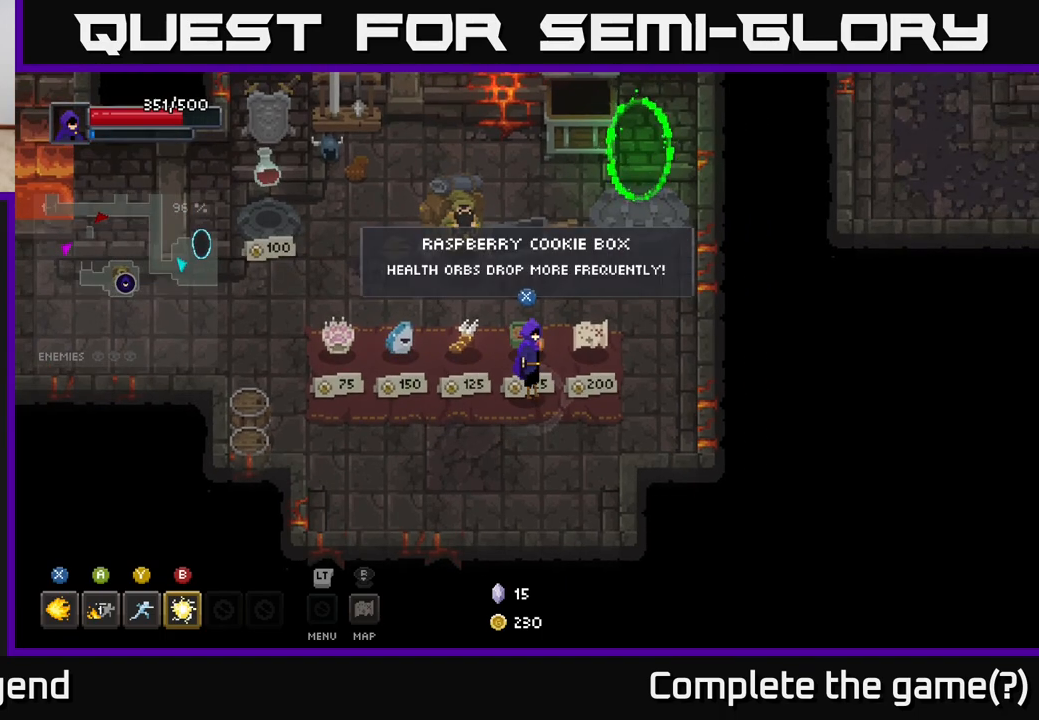
{"buttons": [], "left_stick": "center", "right_stick": "center", "events": []}
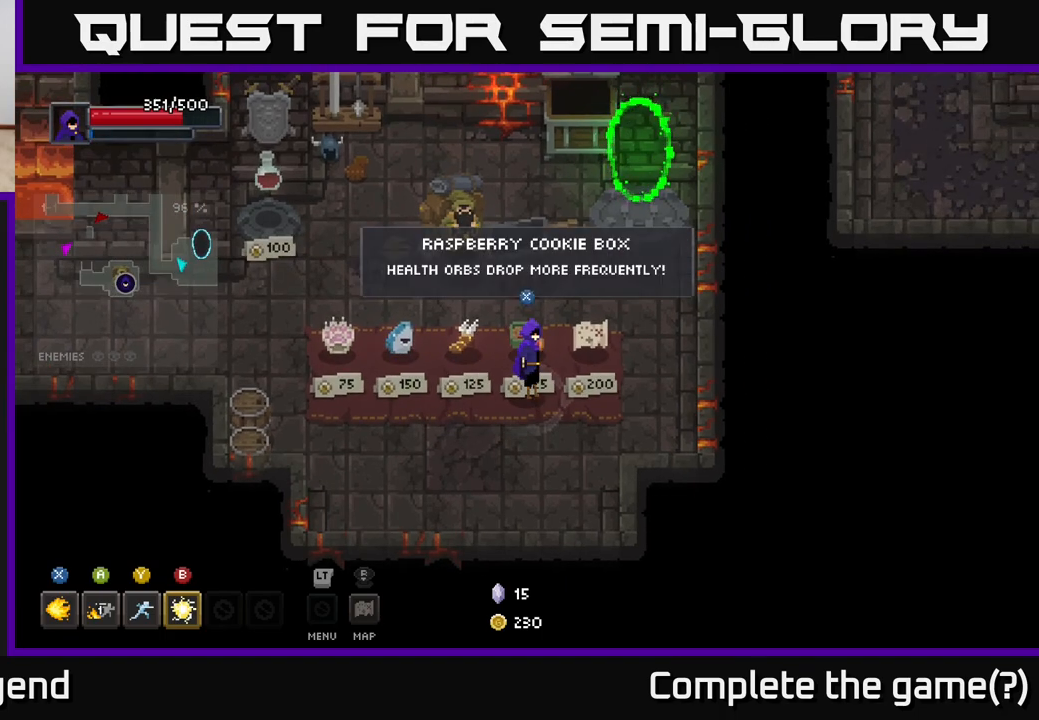
{"buttons": [], "left_stick": "right", "right_stick": "center", "events": [[350, "left_stick", "right"]]}
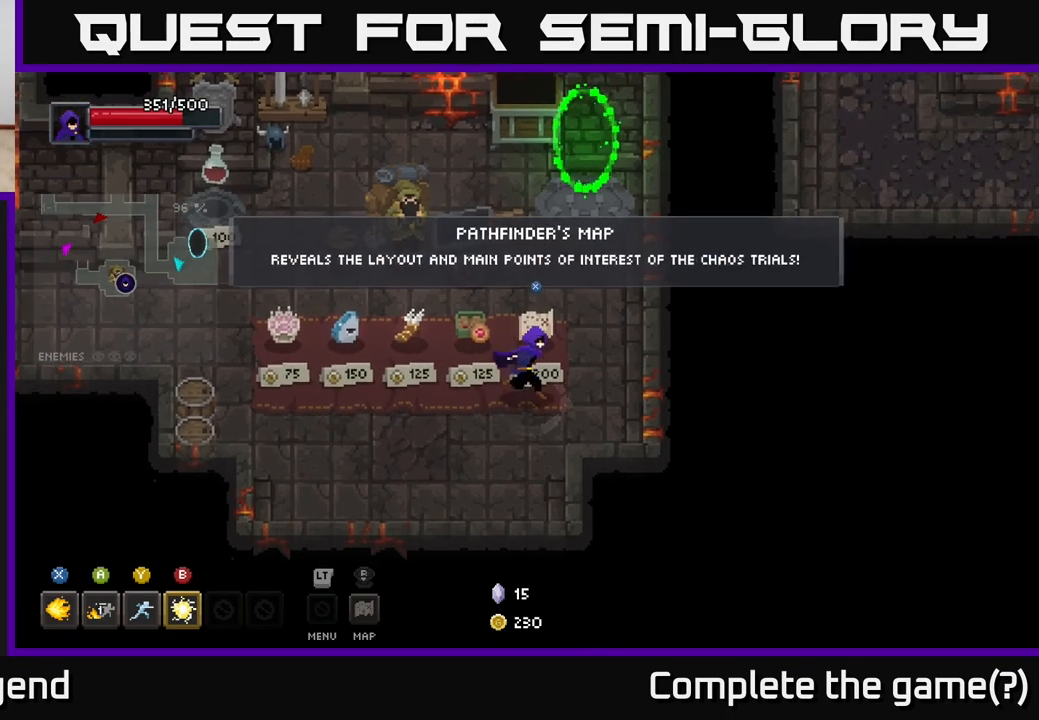
{"buttons": [], "left_stick": "center", "right_stick": "center", "events": [[33, "left_stick", "center"]]}
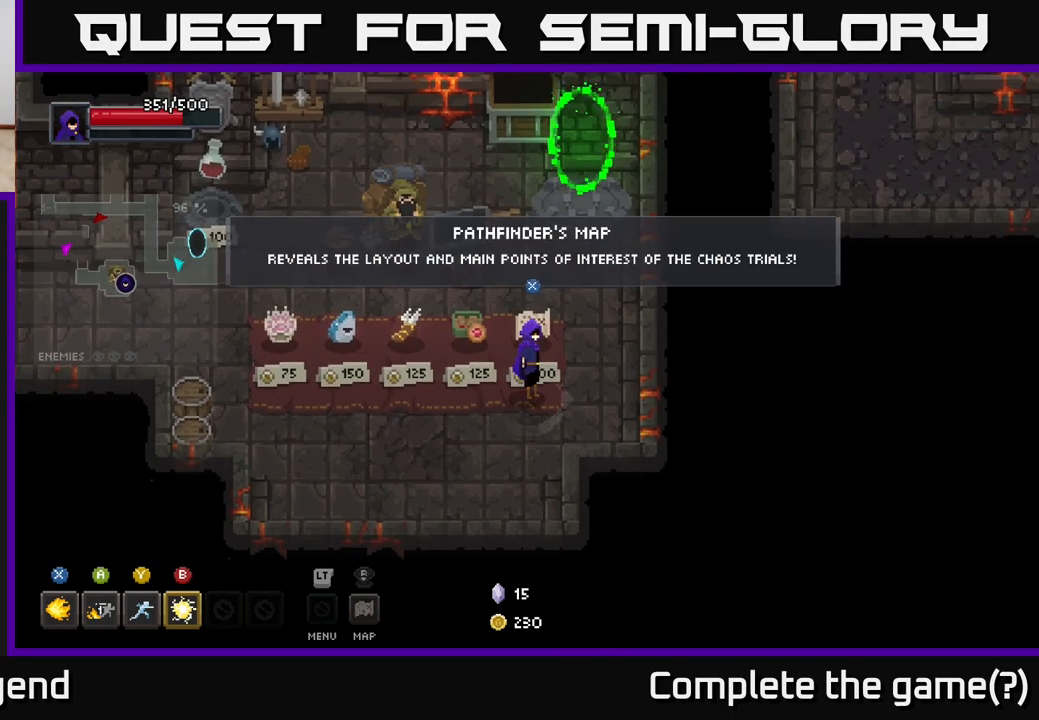
{"buttons": [], "left_stick": "center", "right_stick": "center", "events": []}
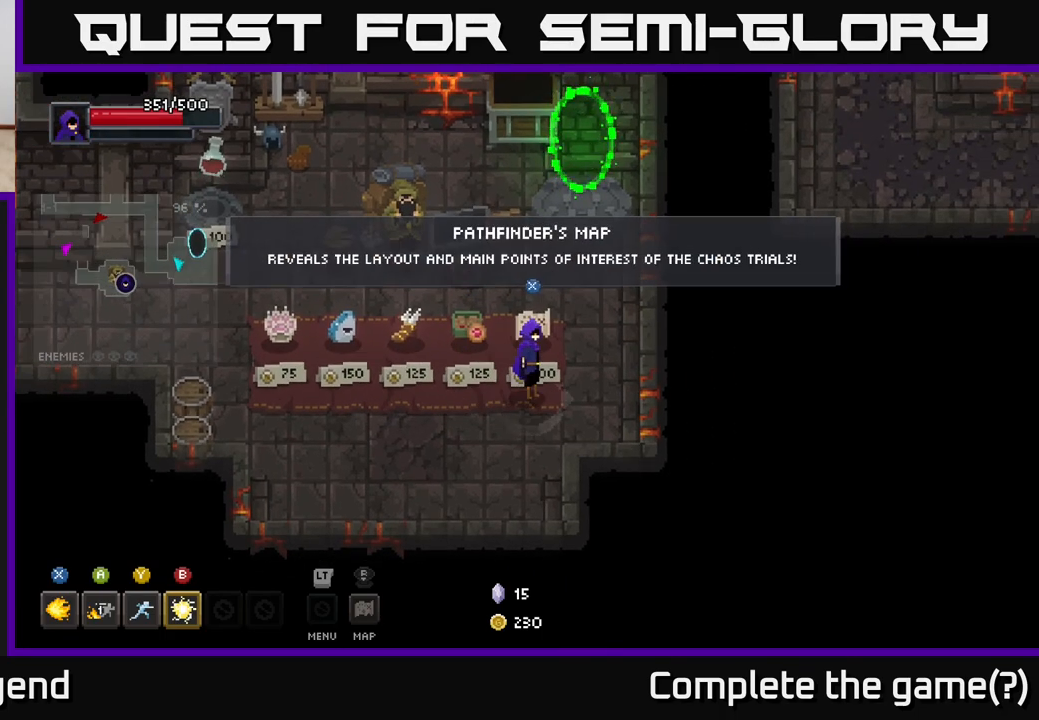
{"buttons": [], "left_stick": "center", "right_stick": "center", "events": []}
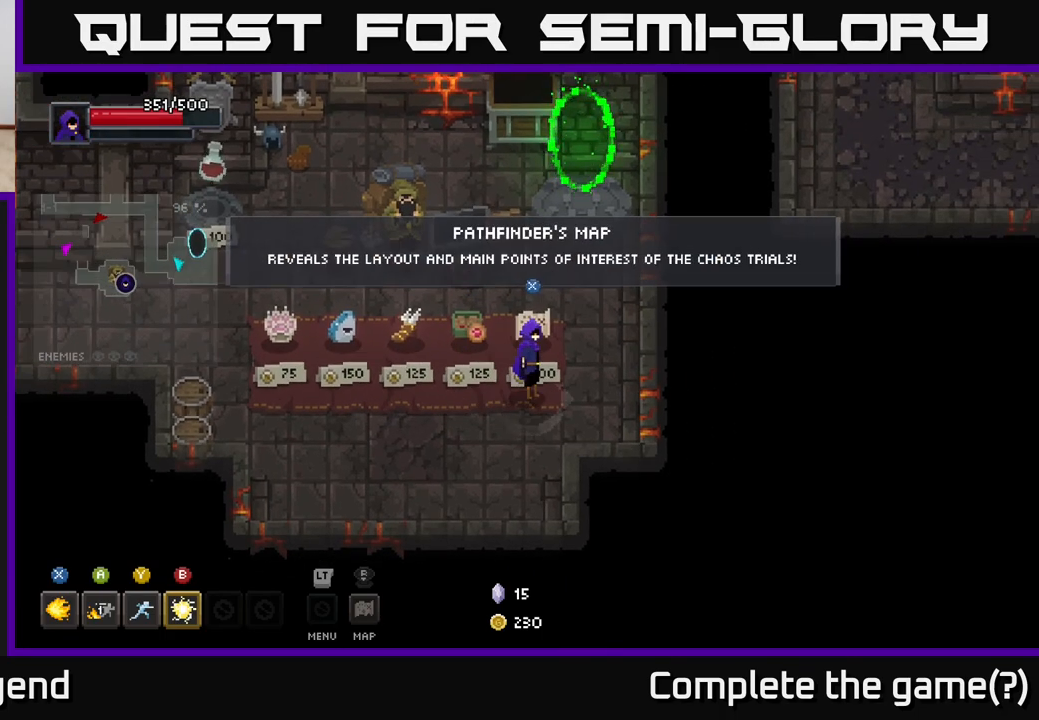
{"buttons": [], "left_stick": "center", "right_stick": "center", "events": [[83, "left_stick", "left"], [350, "left_stick", "center"]]}
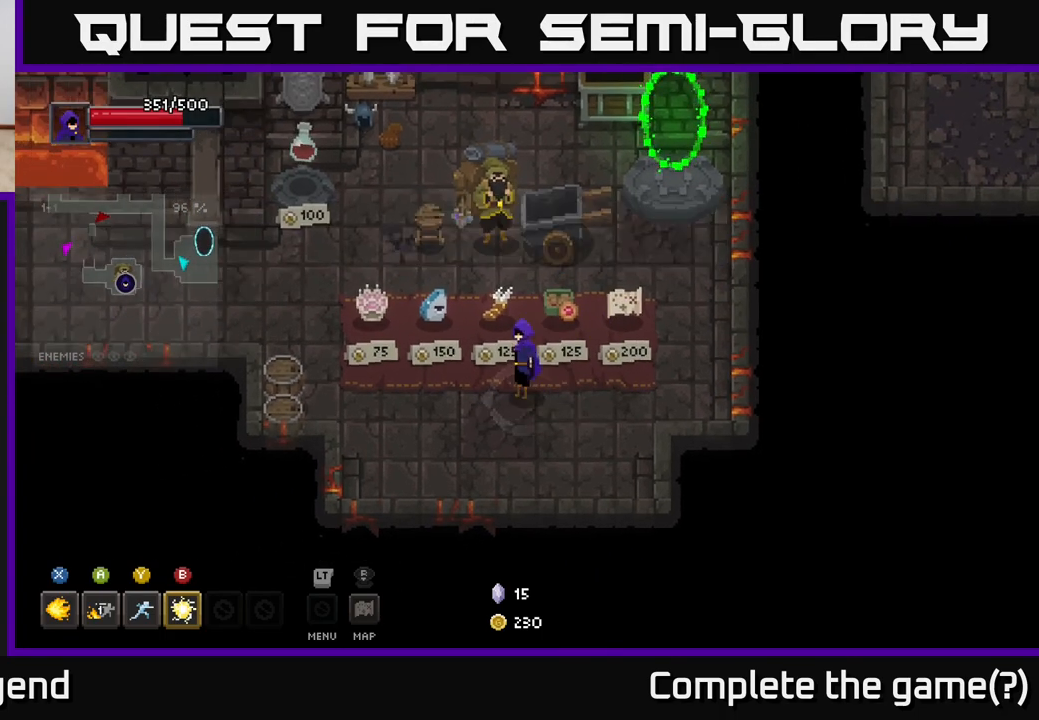
{"buttons": [], "left_stick": "left", "right_stick": "center", "events": [[150, "left_stick", "right"], [333, "left_stick", "up-right"], [483, "left_stick", "left"]]}
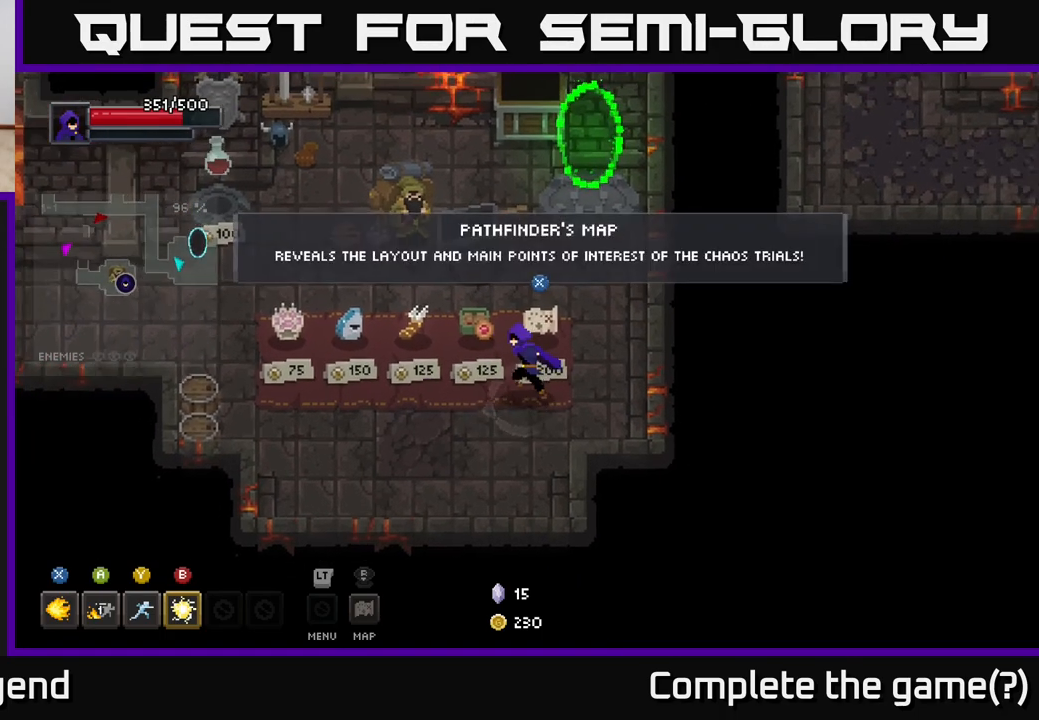
{"buttons": [], "left_stick": "left", "right_stick": "center", "events": []}
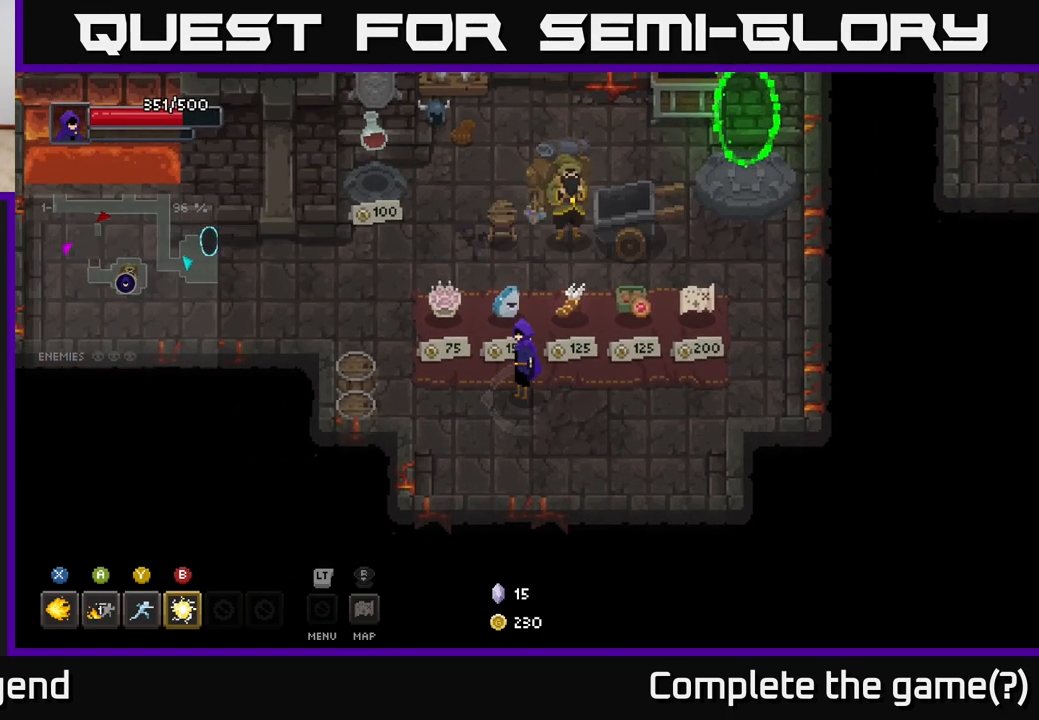
{"buttons": ["X"], "left_stick": "center", "right_stick": "center", "events": [[17, "left_stick", "center"], [300, "left_stick", "up-left"], [400, "left_stick", "center"], [500, "X", "down"]]}
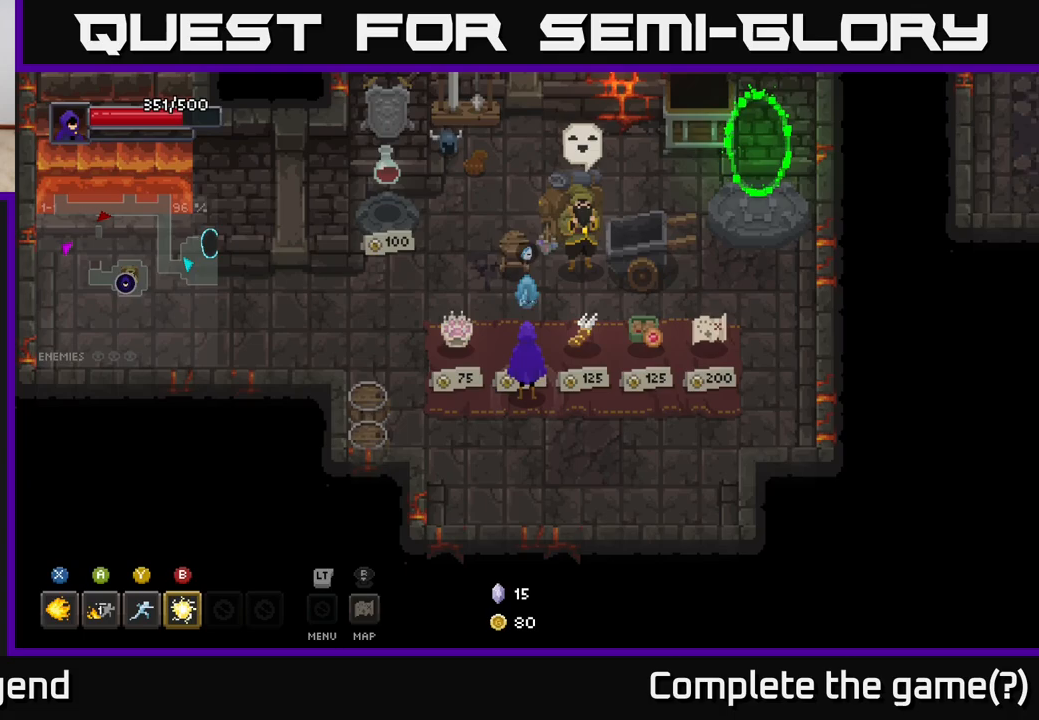
{"buttons": [], "left_stick": "center", "right_stick": "center", "events": [[67, "X", "up"], [83, "left_stick", "left"], [300, "X", "down"], [317, "left_stick", "center"], [367, "X", "up"]]}